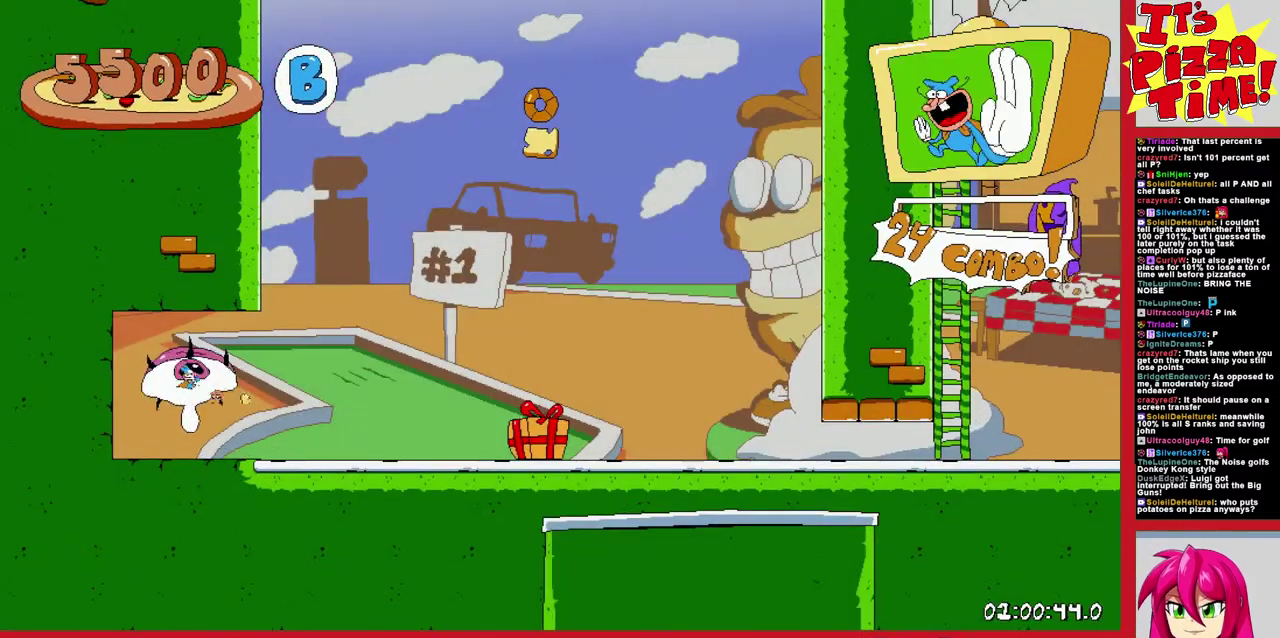
Gameplay with a controller (Nintendo layout); each line is a JSON object with the inputs held at the frame after it. "events" lists button and stick changes between this image and that frame as [ms after this image, input, new state], when the widget could be followed in between. Not read: L3 R2 R3.
{"buttons": ["Y", "DPAD_RIGHT"], "events": [[133, "Y", "down"]]}
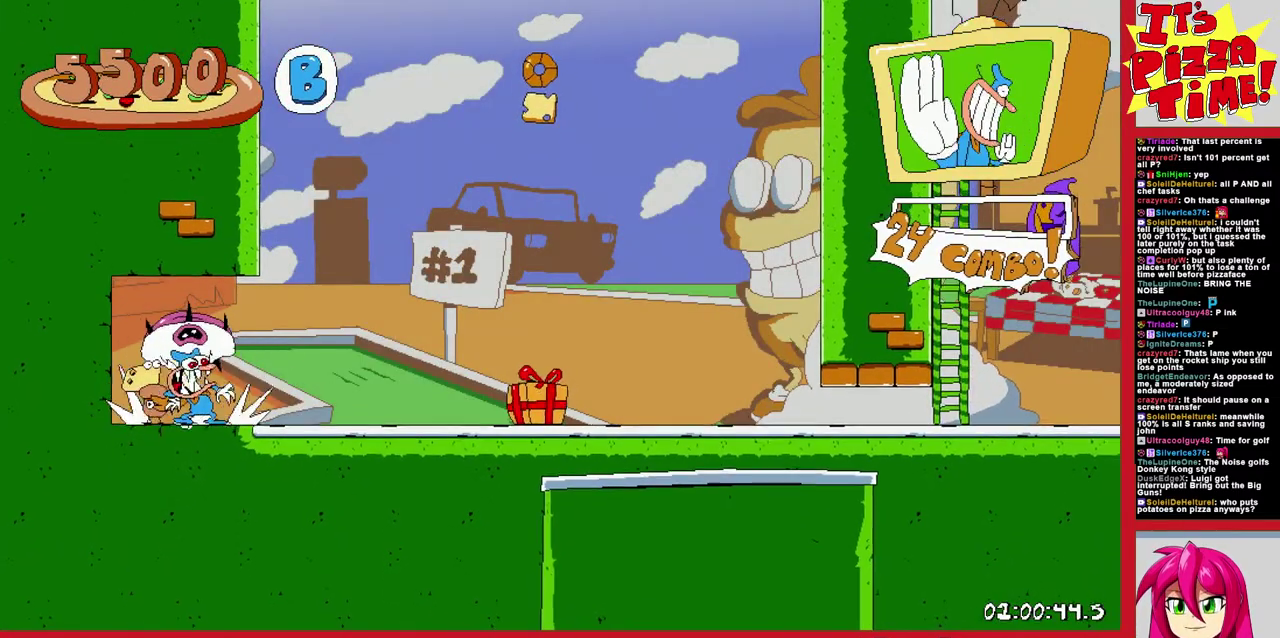
{"buttons": [], "events": [[100, "Y", "up"], [200, "DPAD_RIGHT", "up"]]}
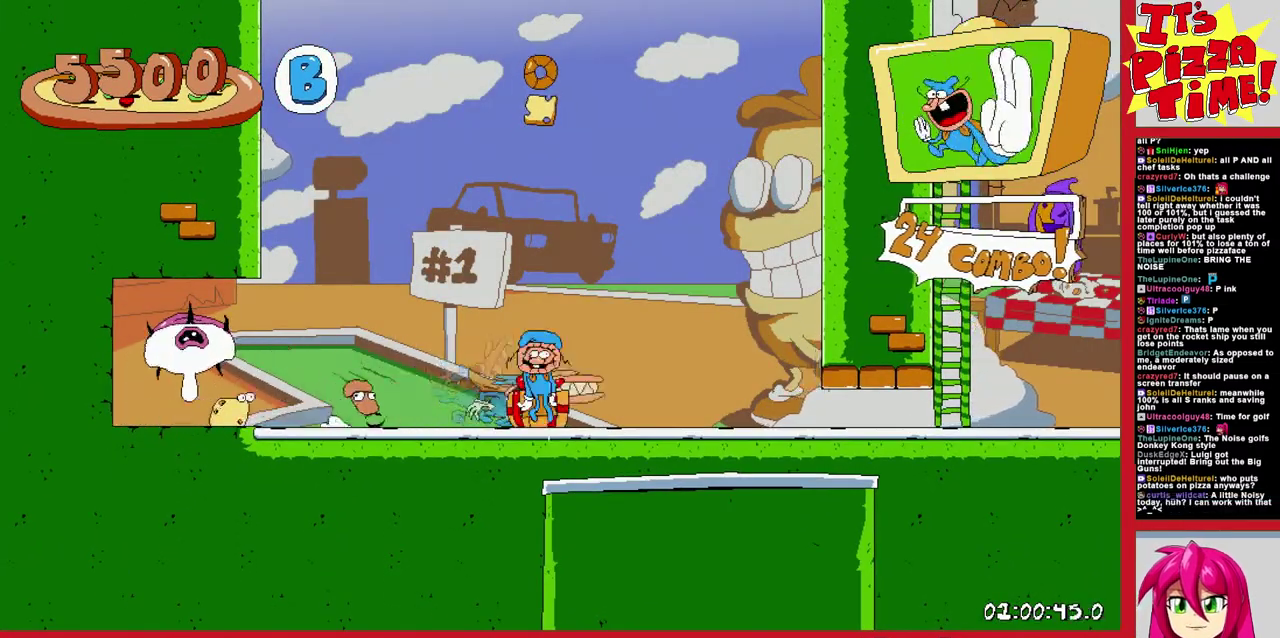
{"buttons": ["DPAD_LEFT"], "events": [[150, "DPAD_LEFT", "down"]]}
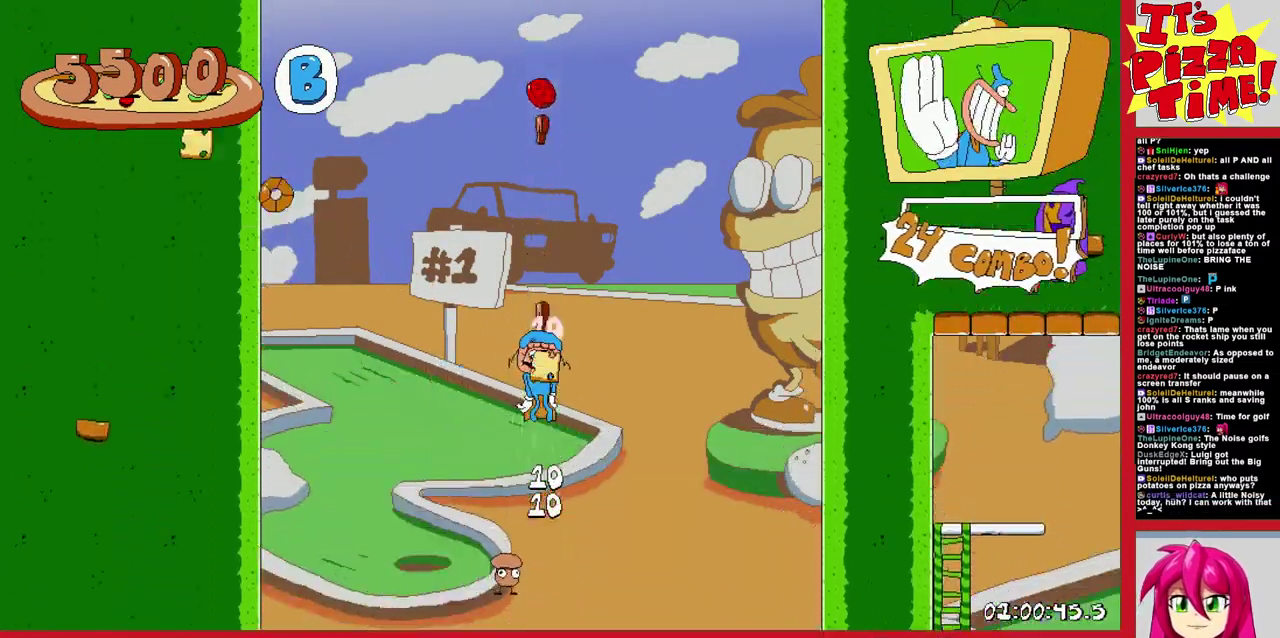
{"buttons": ["DPAD_LEFT"], "events": []}
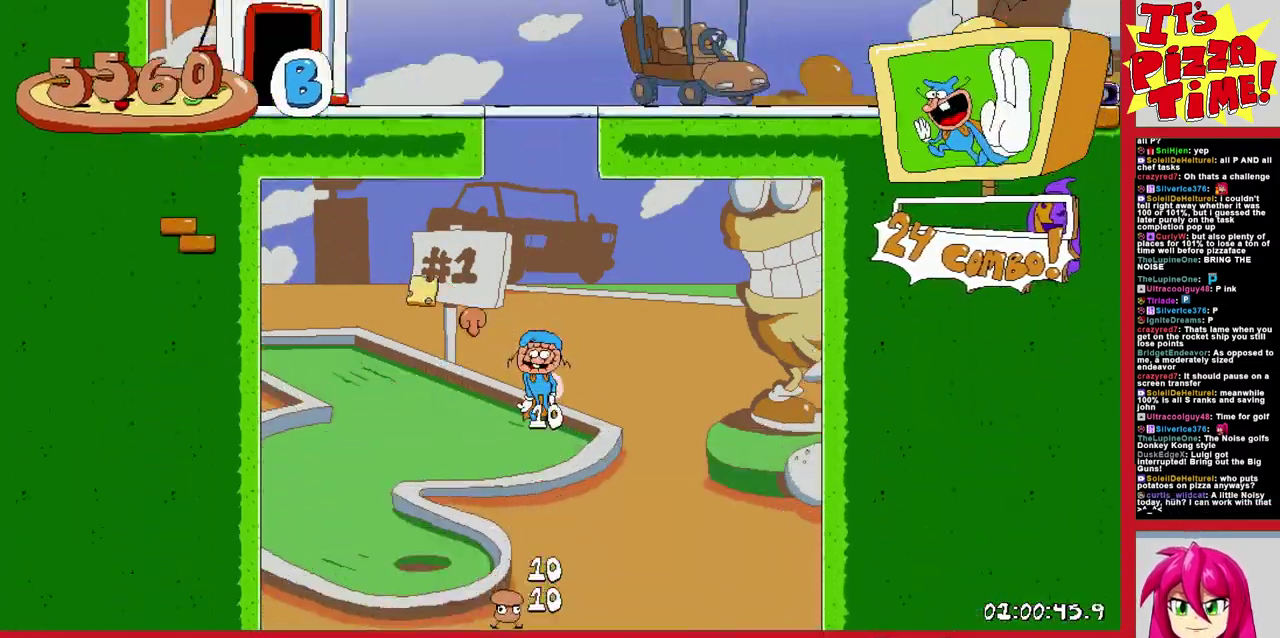
{"buttons": ["DPAD_LEFT"], "events": []}
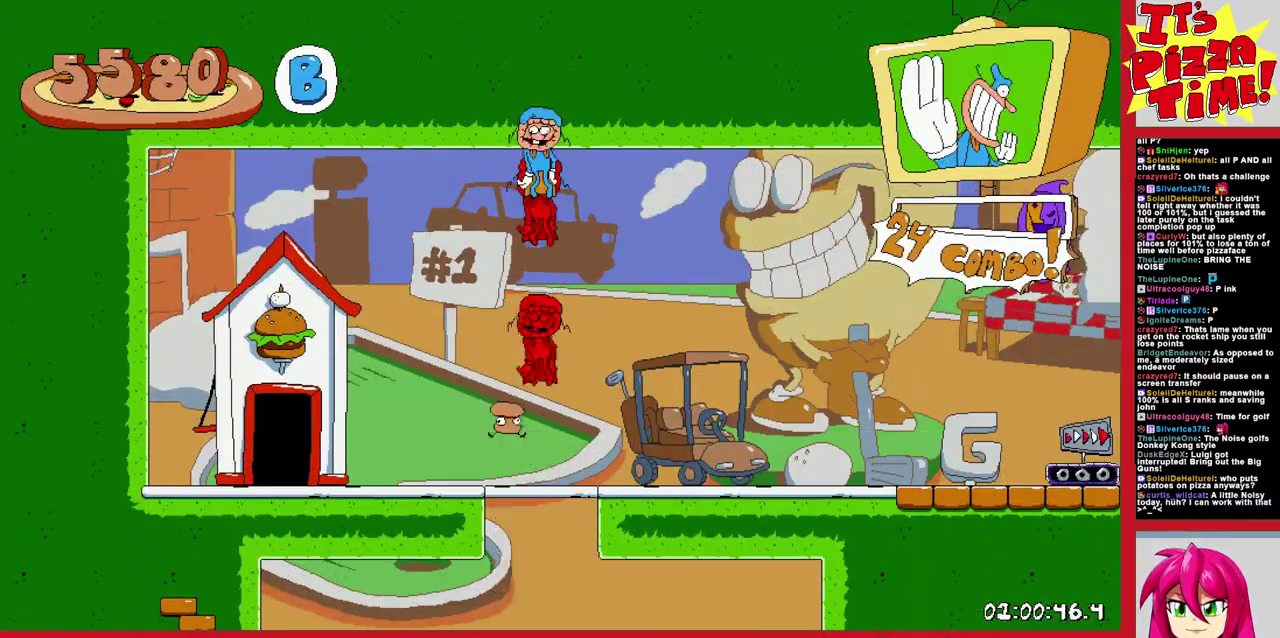
{"buttons": ["DPAD_UP", "DPAD_LEFT"], "events": [[433, "DPAD_UP", "down"]]}
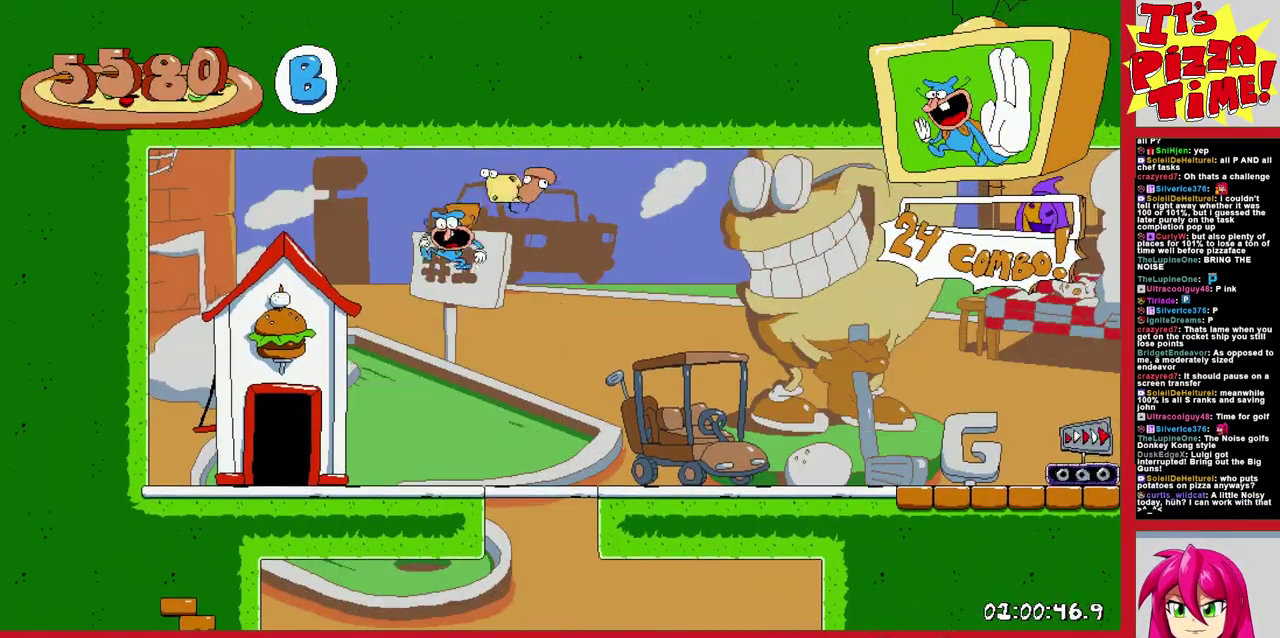
{"buttons": ["DPAD_RIGHT"], "events": [[233, "DPAD_LEFT", "up"], [233, "DPAD_UP", "up"], [400, "DPAD_RIGHT", "down"]]}
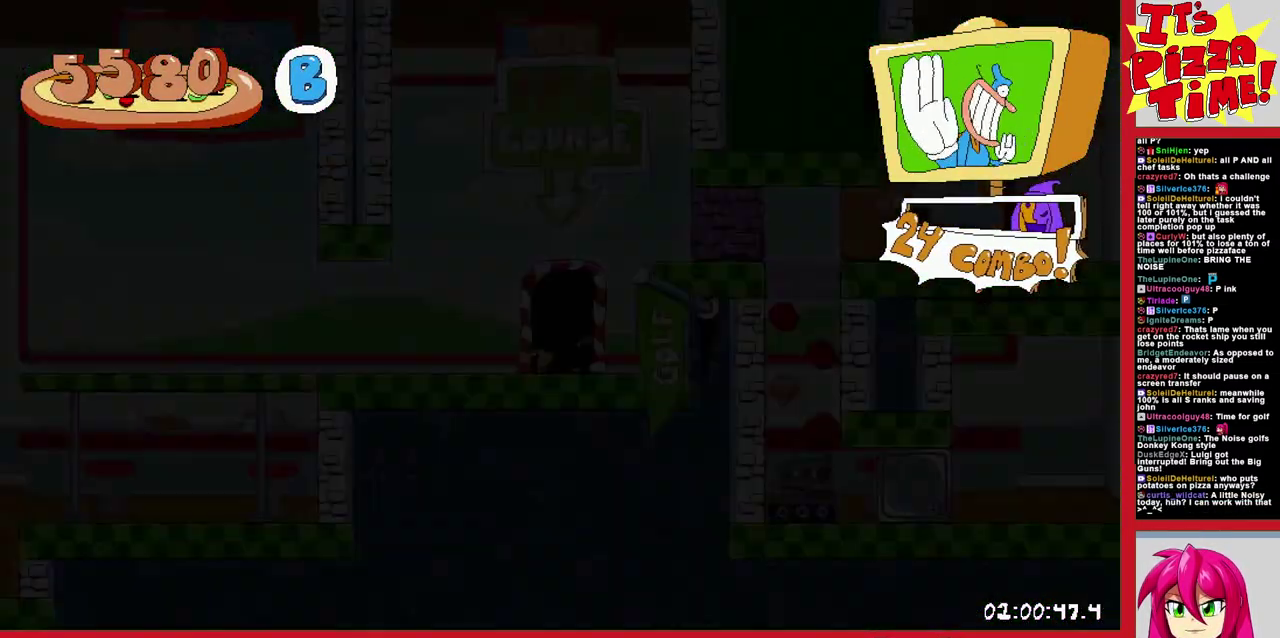
{"buttons": ["Y", "DPAD_RIGHT"], "events": [[483, "Y", "down"]]}
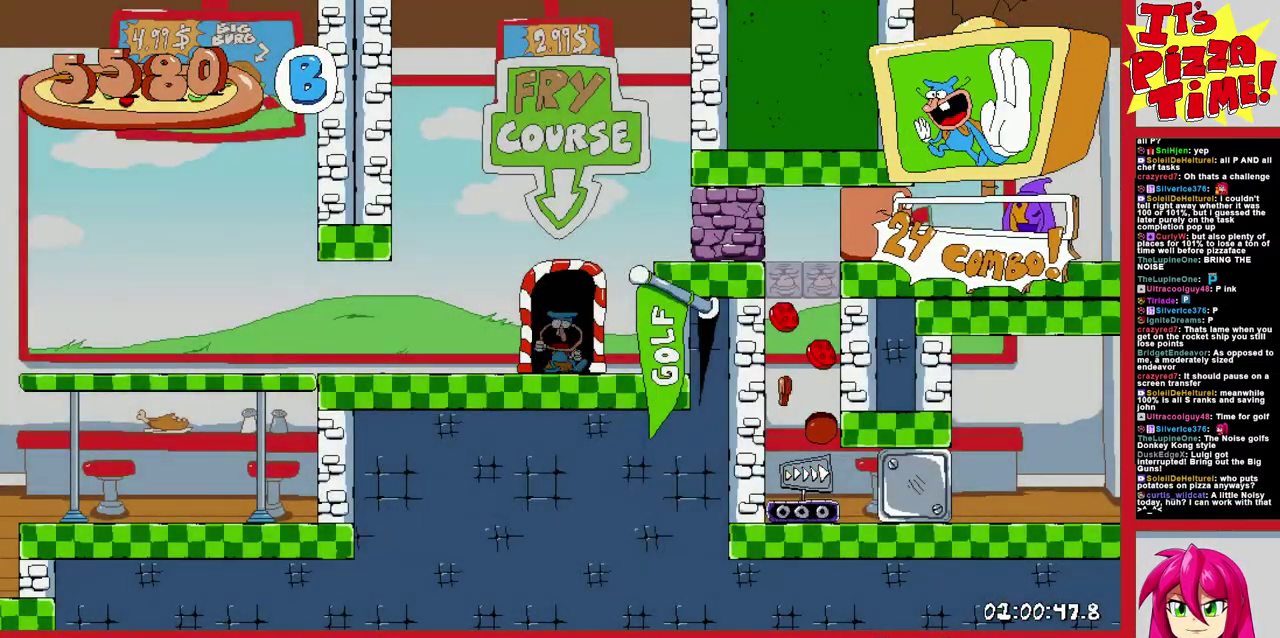
{"buttons": ["R1", "DPAD_DOWN", "DPAD_RIGHT"], "events": [[83, "B", "down"], [83, "R1", "down"], [117, "Y", "up"], [217, "B", "up"], [267, "DPAD_DOWN", "down"]]}
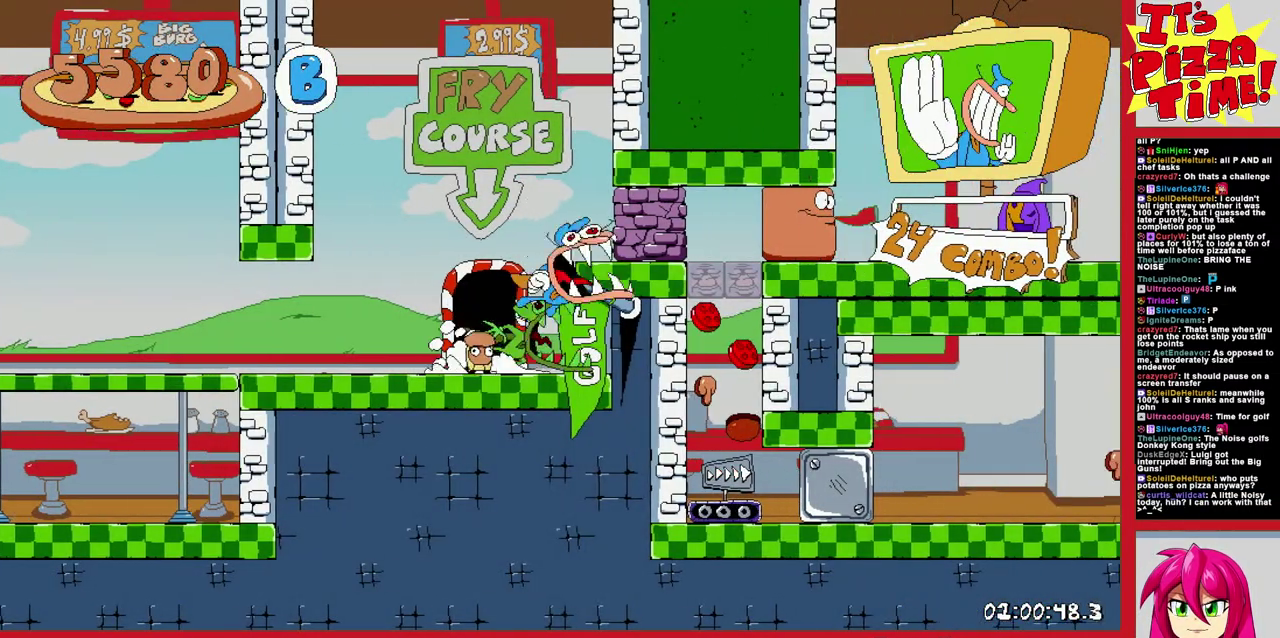
{"buttons": ["R1", "DPAD_RIGHT"], "events": [[33, "DPAD_RIGHT", "up"], [50, "DPAD_LEFT", "down"], [267, "DPAD_LEFT", "up"], [300, "DPAD_RIGHT", "down"], [350, "DPAD_DOWN", "up"]]}
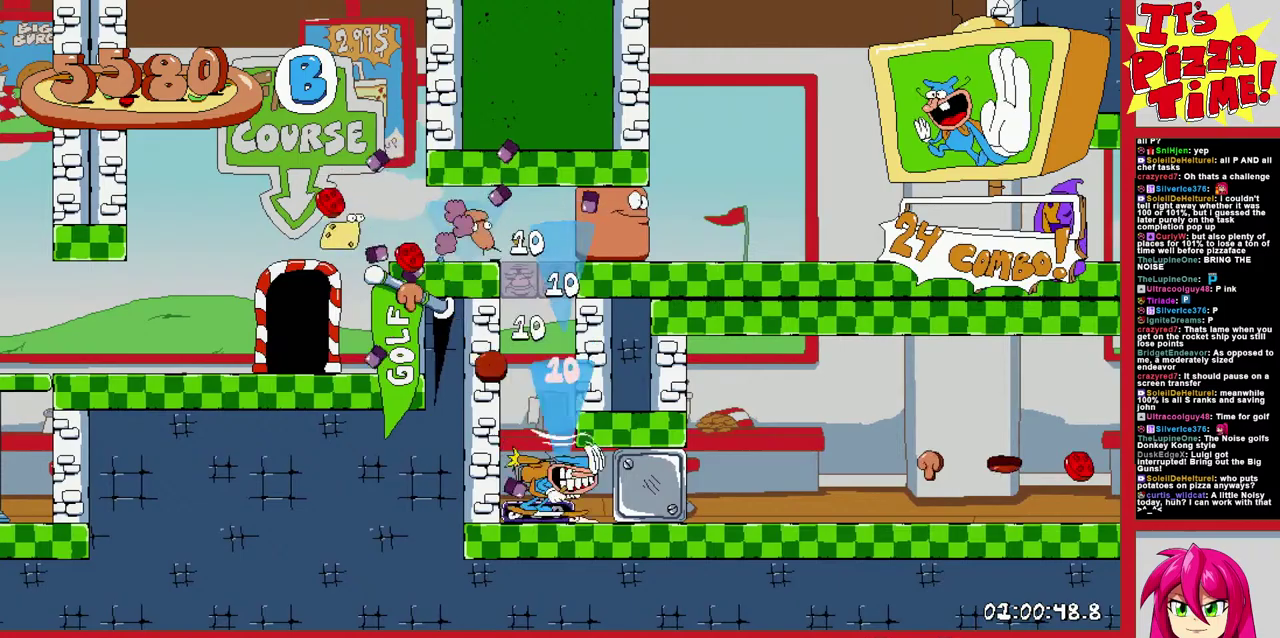
{"buttons": ["R1", "DPAD_RIGHT"], "events": []}
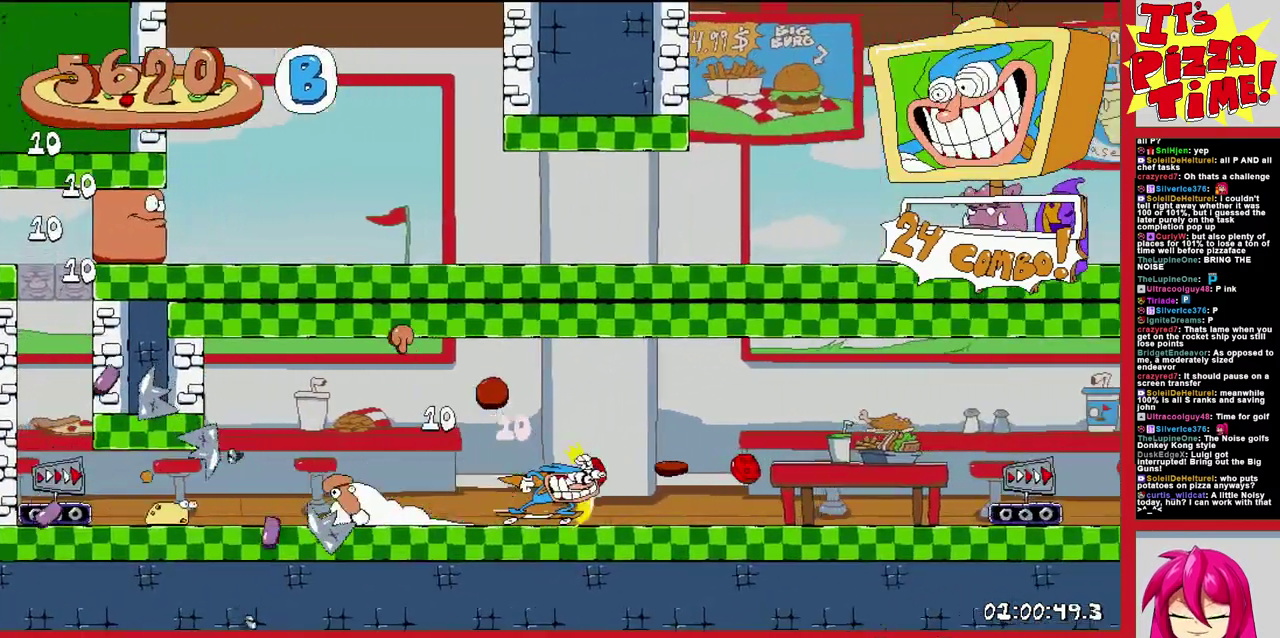
{"buttons": ["R1", "DPAD_RIGHT"], "events": [[267, "B", "down"], [467, "B", "up"]]}
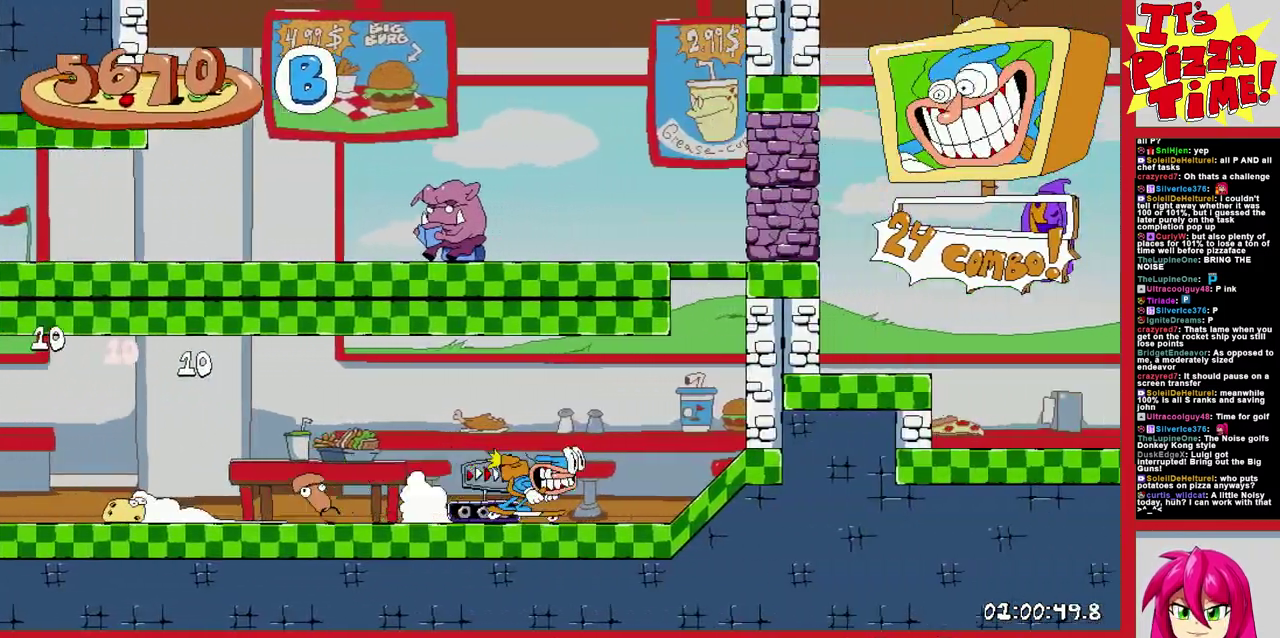
{"buttons": ["R1", "DPAD_DOWN", "DPAD_RIGHT"], "events": [[117, "Y", "down"], [217, "Y", "up"], [383, "DPAD_DOWN", "down"]]}
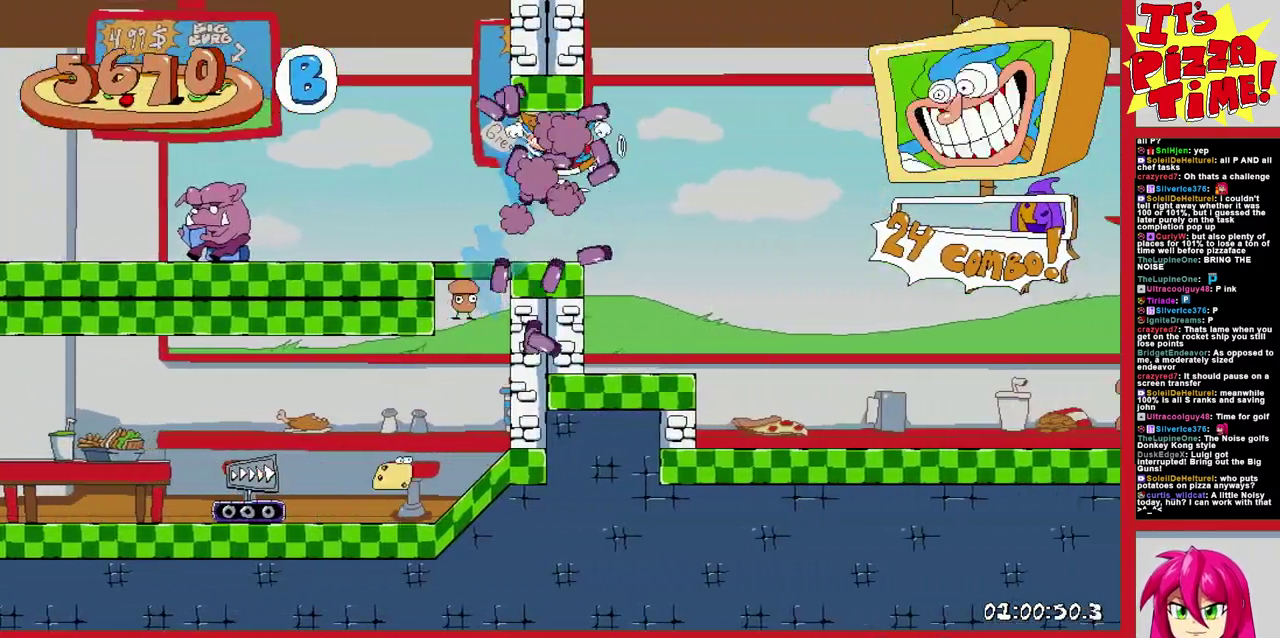
{"buttons": ["R1", "DPAD_UP"], "events": [[133, "Y", "down"], [233, "Y", "up"], [317, "DPAD_DOWN", "up"], [367, "DPAD_UP", "down"], [467, "DPAD_RIGHT", "up"]]}
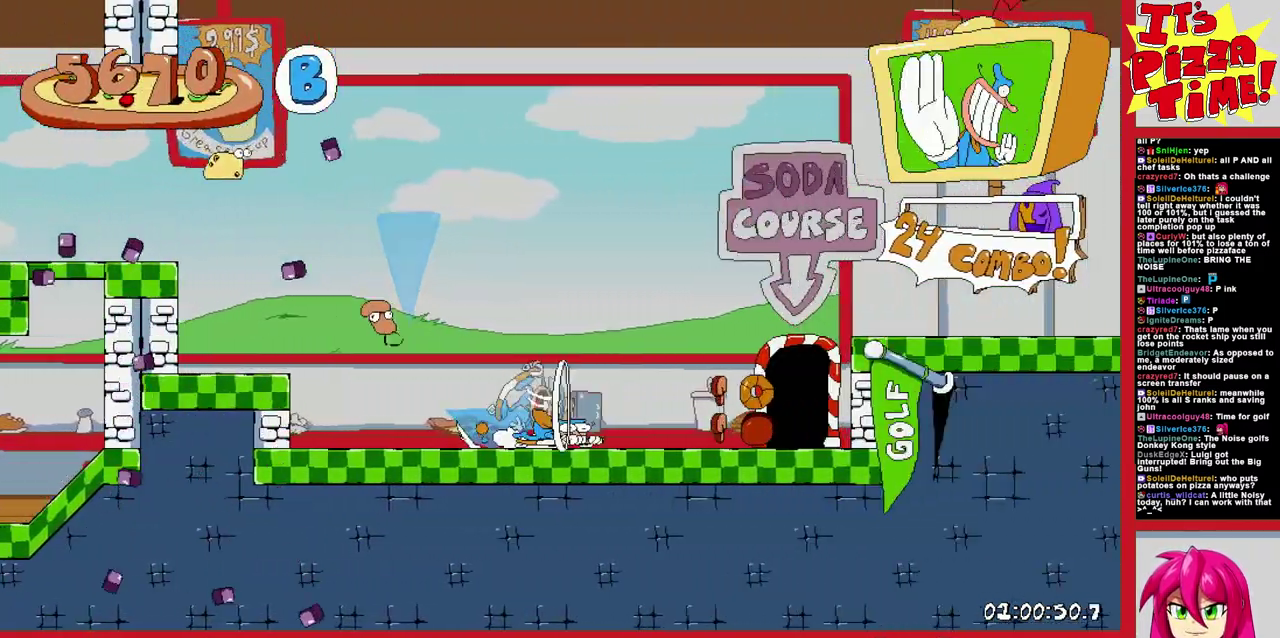
{"buttons": ["DPAD_LEFT"], "events": [[117, "R1", "up"], [167, "DPAD_UP", "up"], [383, "DPAD_LEFT", "down"]]}
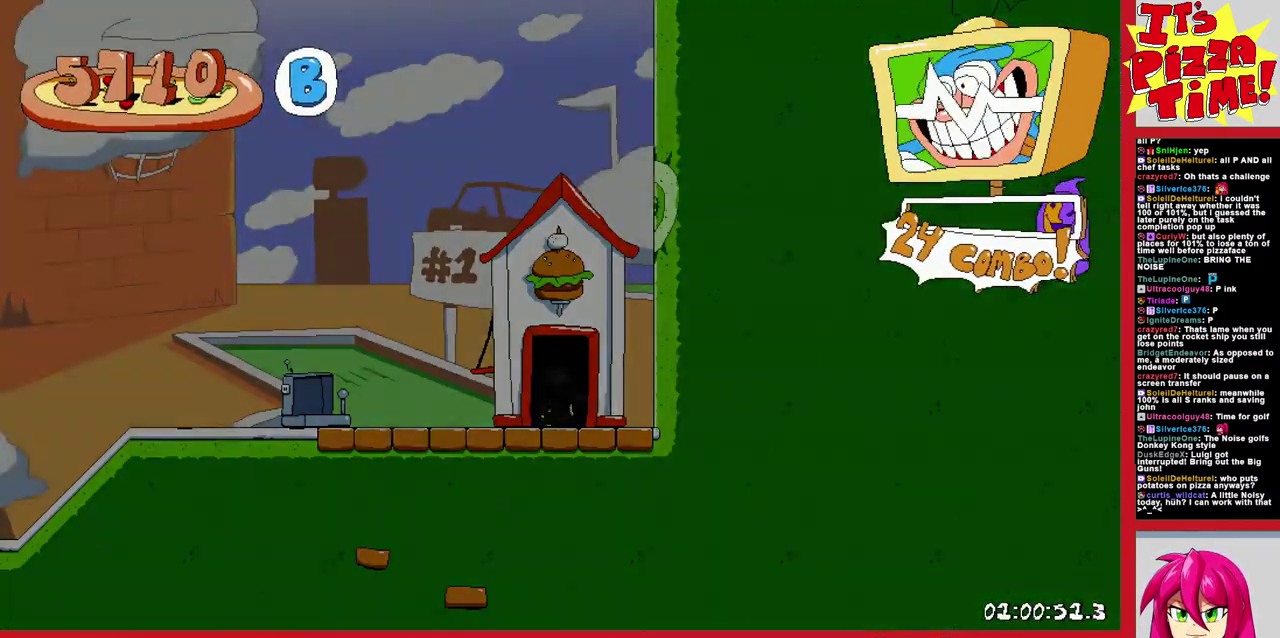
{"buttons": ["R1", "DPAD_DOWN", "DPAD_LEFT"], "events": [[350, "Y", "down"], [417, "DPAD_DOWN", "down"], [467, "R1", "down"], [500, "Y", "up"]]}
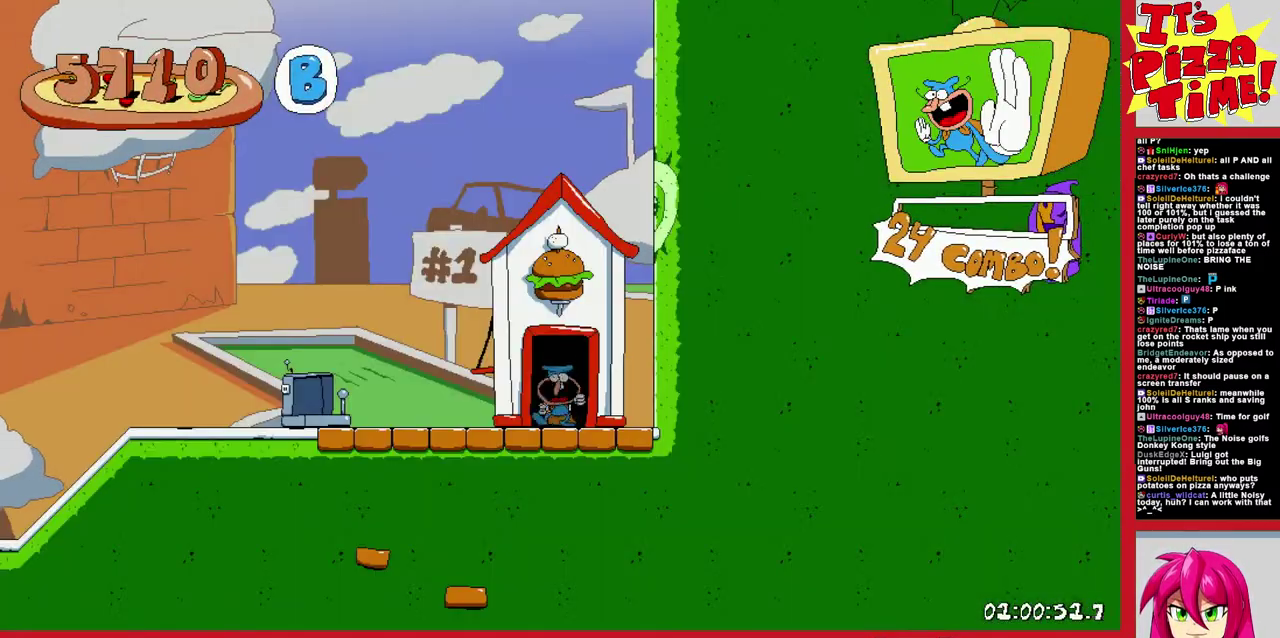
{"buttons": ["R1", "DPAD_LEFT"], "events": [[50, "DPAD_LEFT", "up"], [133, "DPAD_LEFT", "down"], [217, "DPAD_DOWN", "up"]]}
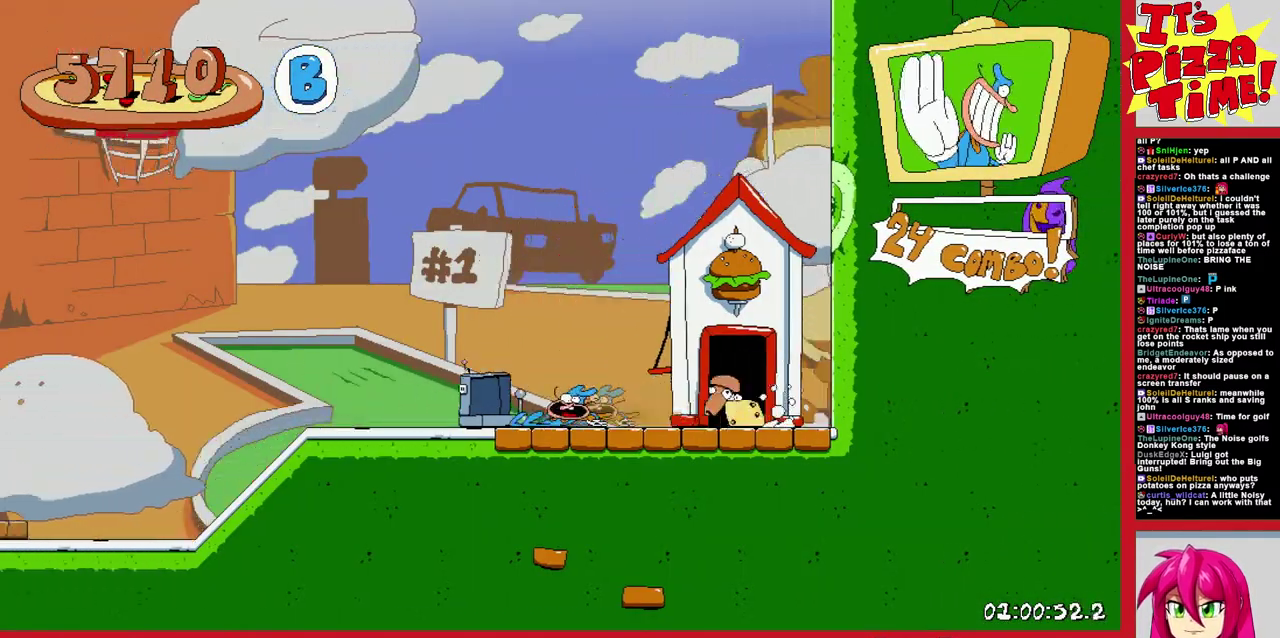
{"buttons": ["B", "R1", "DPAD_LEFT"], "events": [[267, "B", "down"]]}
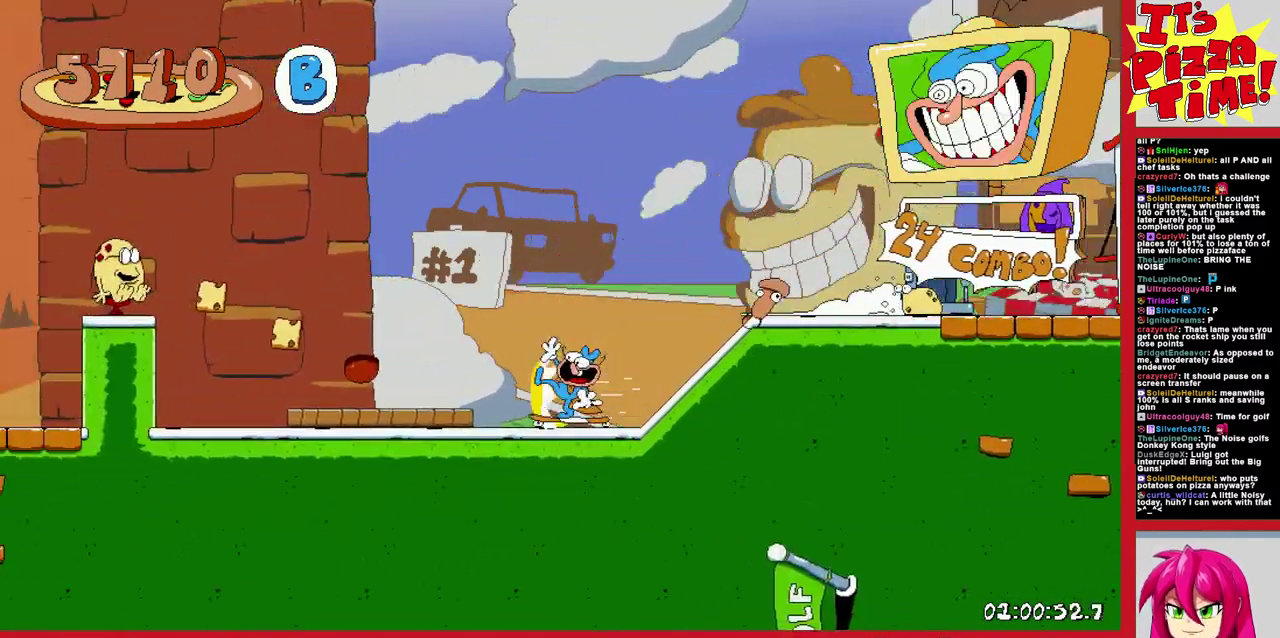
{"buttons": ["R1", "DPAD_DOWN", "DPAD_LEFT"], "events": [[33, "DPAD_DOWN", "down"], [117, "B", "up"]]}
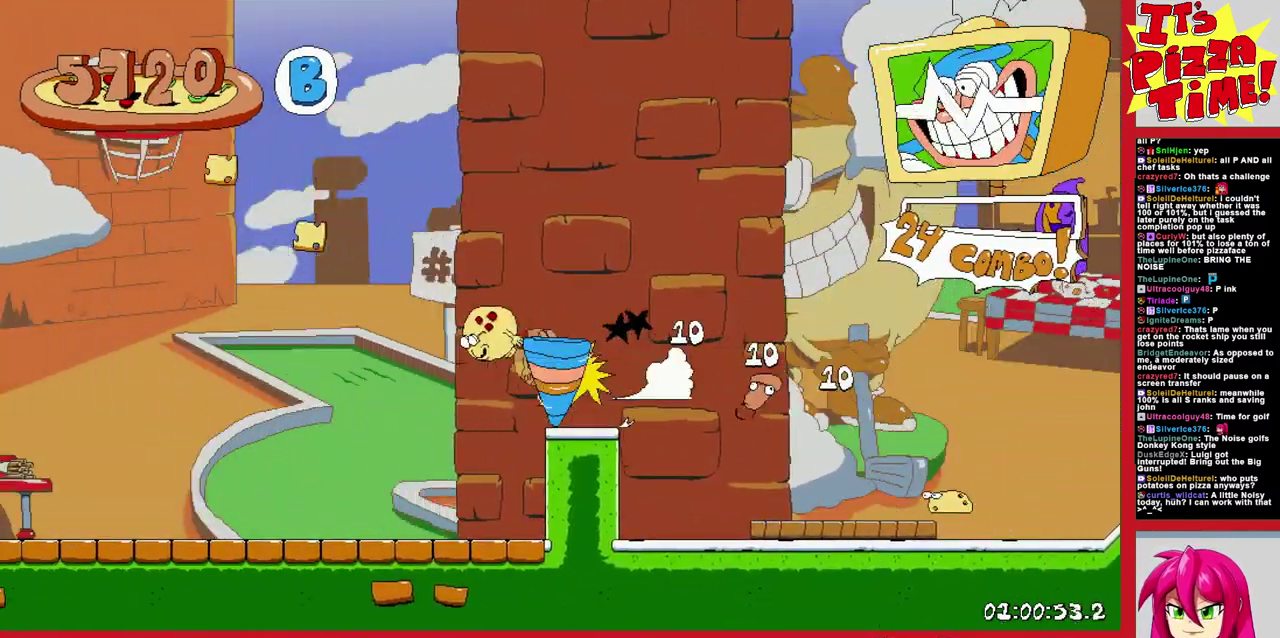
{"buttons": ["R1", "DPAD_DOWN", "DPAD_LEFT"], "events": [[400, "Y", "down"], [500, "Y", "up"]]}
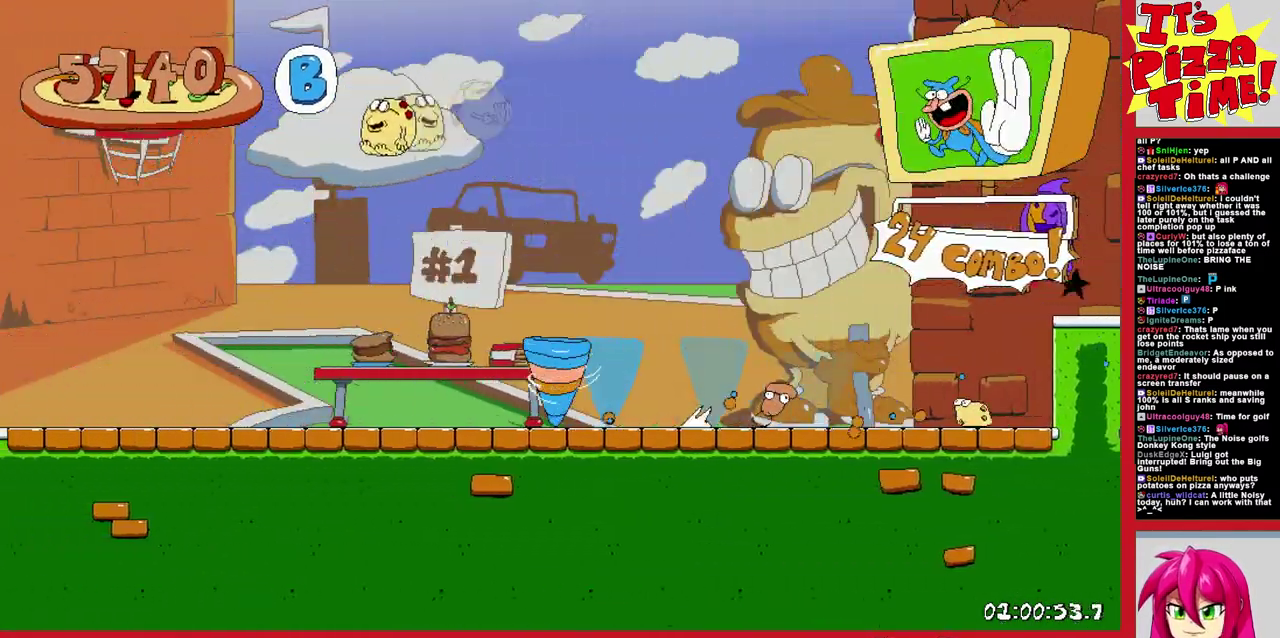
{"buttons": ["B", "R1", "DPAD_LEFT"], "events": [[150, "DPAD_DOWN", "up"], [400, "B", "down"]]}
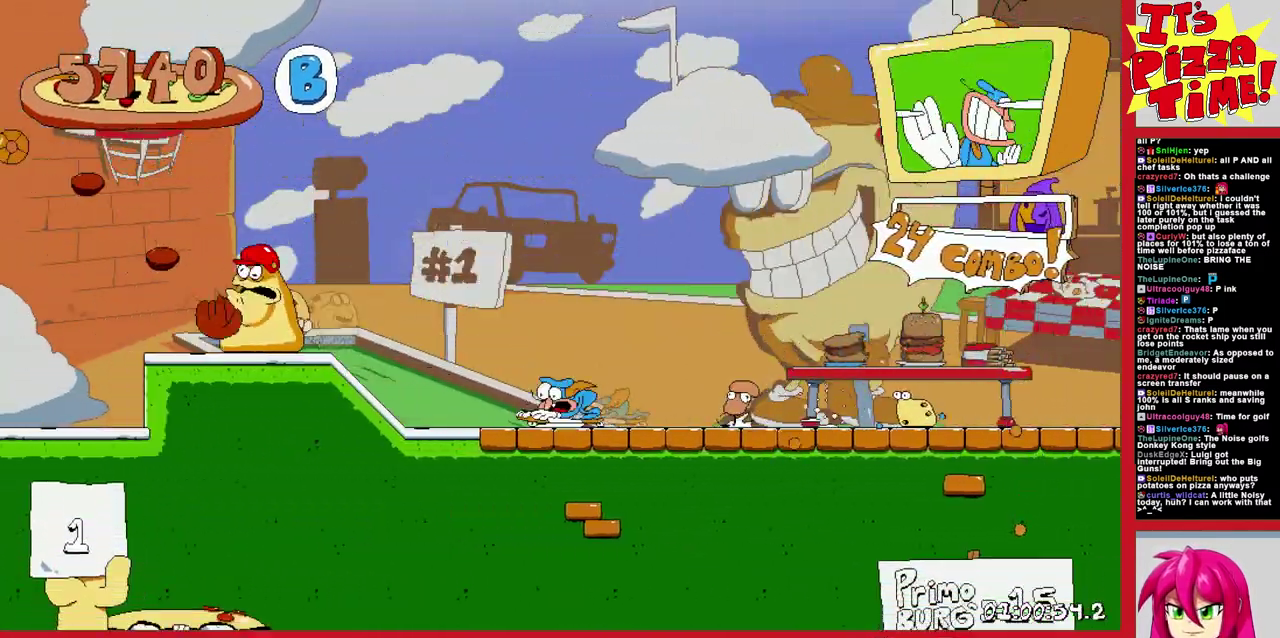
{"buttons": ["R1", "DPAD_LEFT"], "events": [[417, "B", "up"]]}
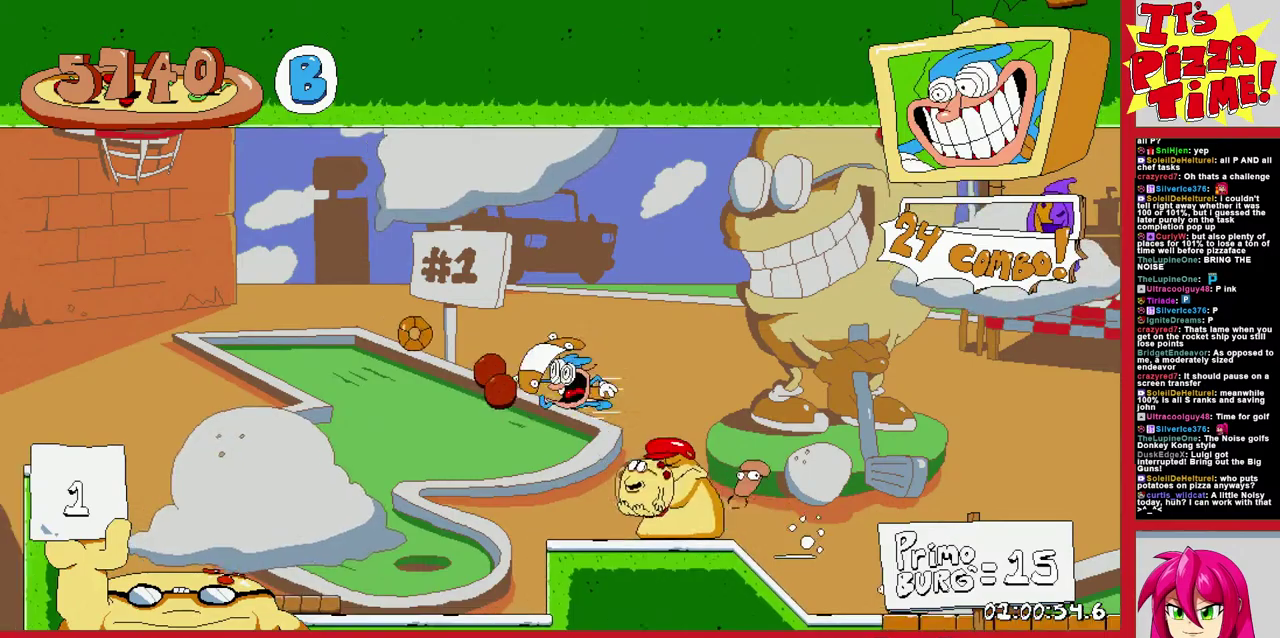
{"buttons": ["DPAD_UP", "DPAD_LEFT"], "events": [[33, "DPAD_UP", "down"], [100, "B", "down"], [150, "DPAD_UP", "up"], [167, "Y", "down"], [233, "Y", "up"], [250, "B", "up"], [450, "Y", "down"], [500, "DPAD_UP", "down"], [500, "R1", "up"], [500, "Y", "up"]]}
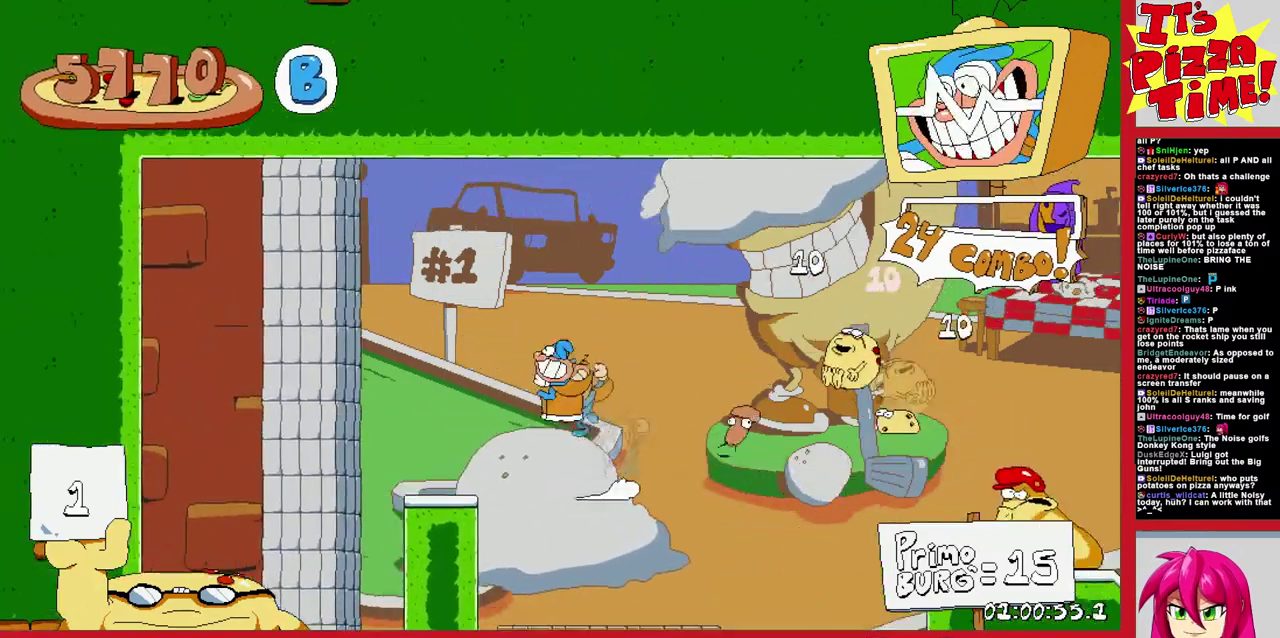
{"buttons": ["DPAD_LEFT"], "events": [[17, "DPAD_LEFT", "up"], [33, "DPAD_RIGHT", "down"], [33, "DPAD_UP", "up"], [183, "DPAD_RIGHT", "up"], [250, "DPAD_LEFT", "down"]]}
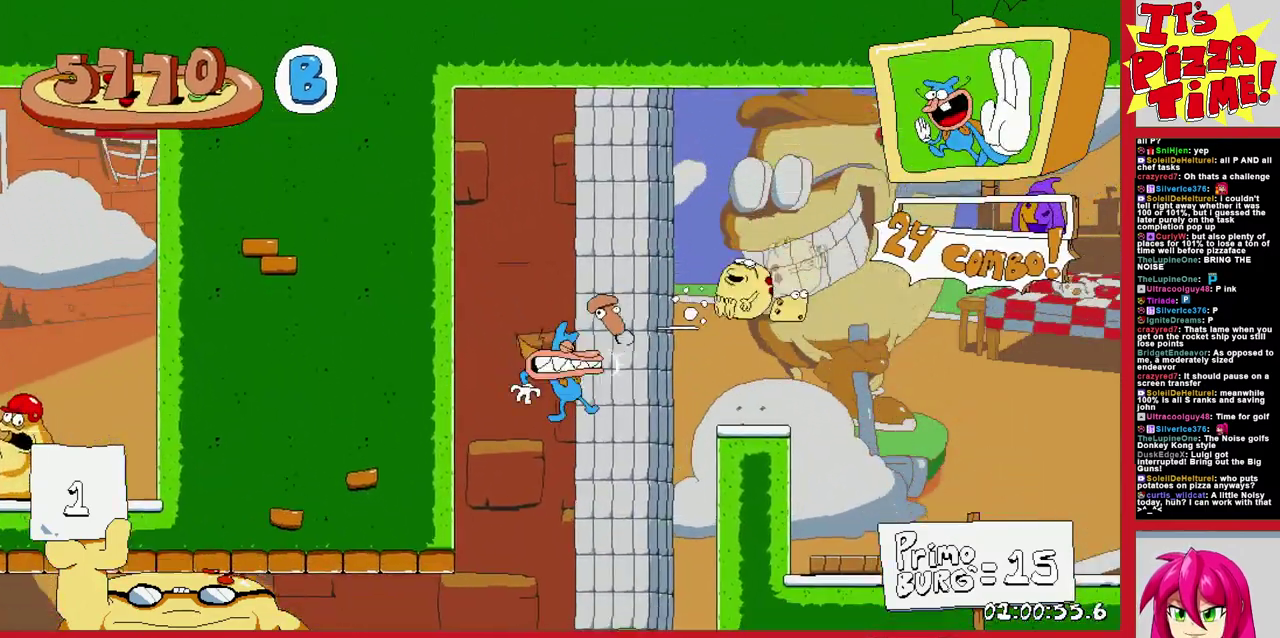
{"buttons": ["Y", "DPAD_RIGHT"], "events": [[133, "Y", "down"], [217, "Y", "up"], [283, "DPAD_LEFT", "up"], [283, "Y", "down"], [383, "Y", "up"], [433, "Y", "down"], [500, "DPAD_RIGHT", "down"]]}
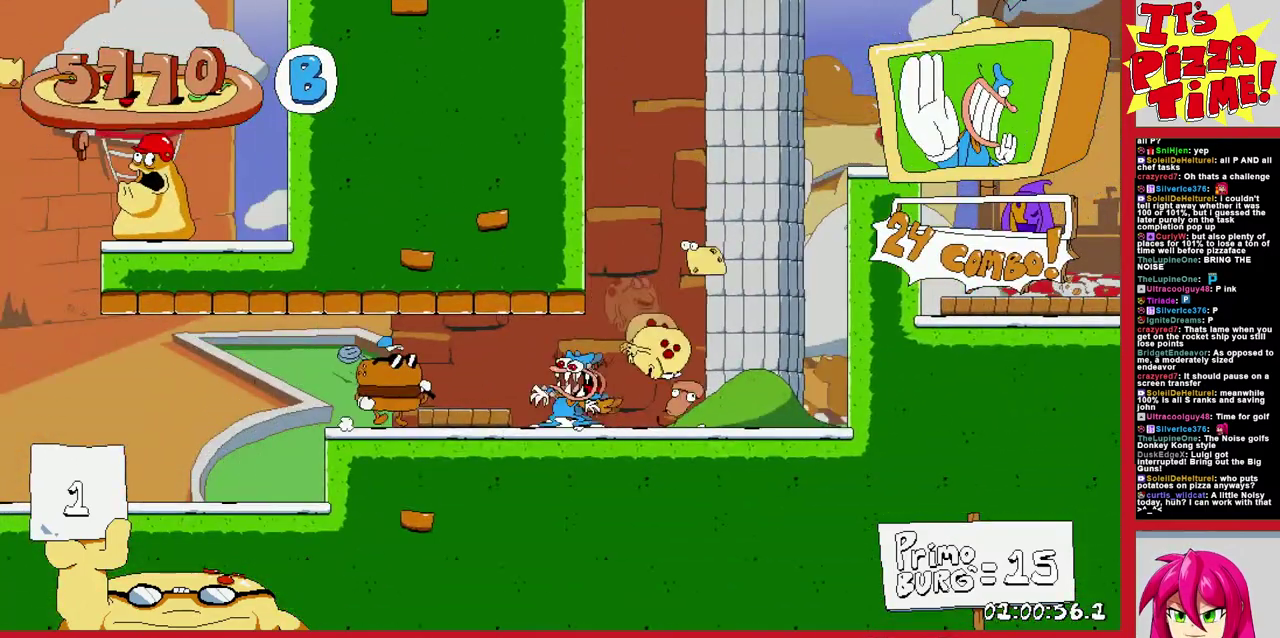
{"buttons": ["DPAD_RIGHT"], "events": [[33, "Y", "up"]]}
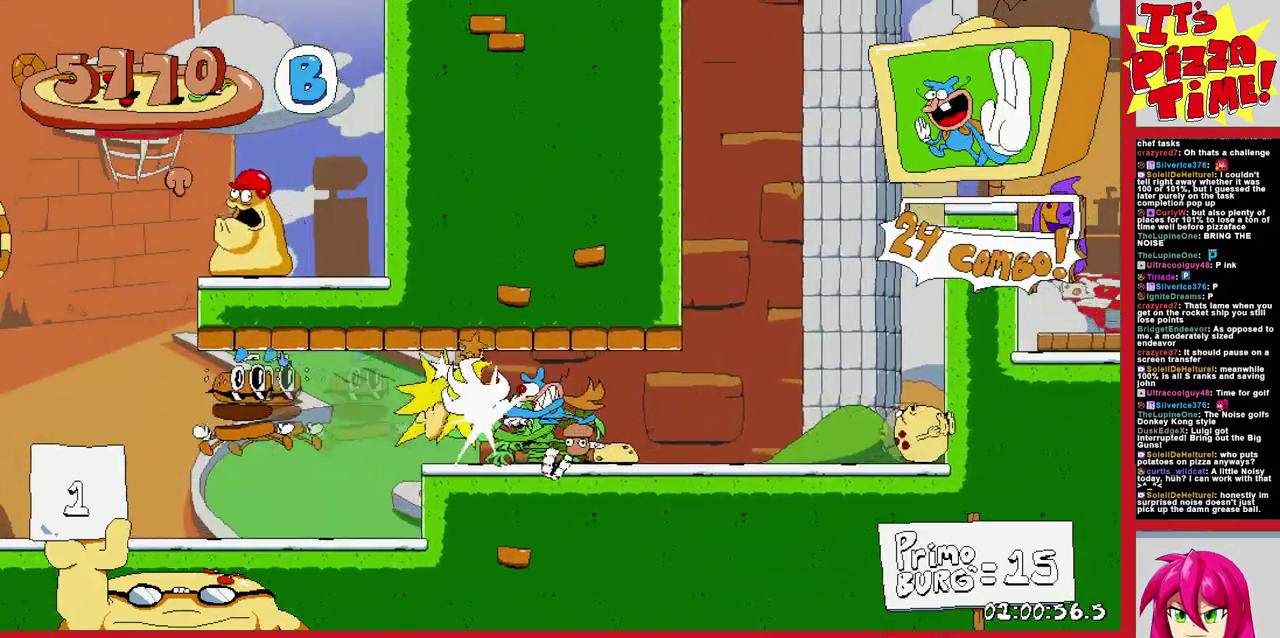
{"buttons": ["Y", "DPAD_LEFT"], "events": [[217, "Y", "down"], [333, "DPAD_RIGHT", "up"], [400, "DPAD_LEFT", "down"], [400, "Y", "up"], [483, "Y", "down"]]}
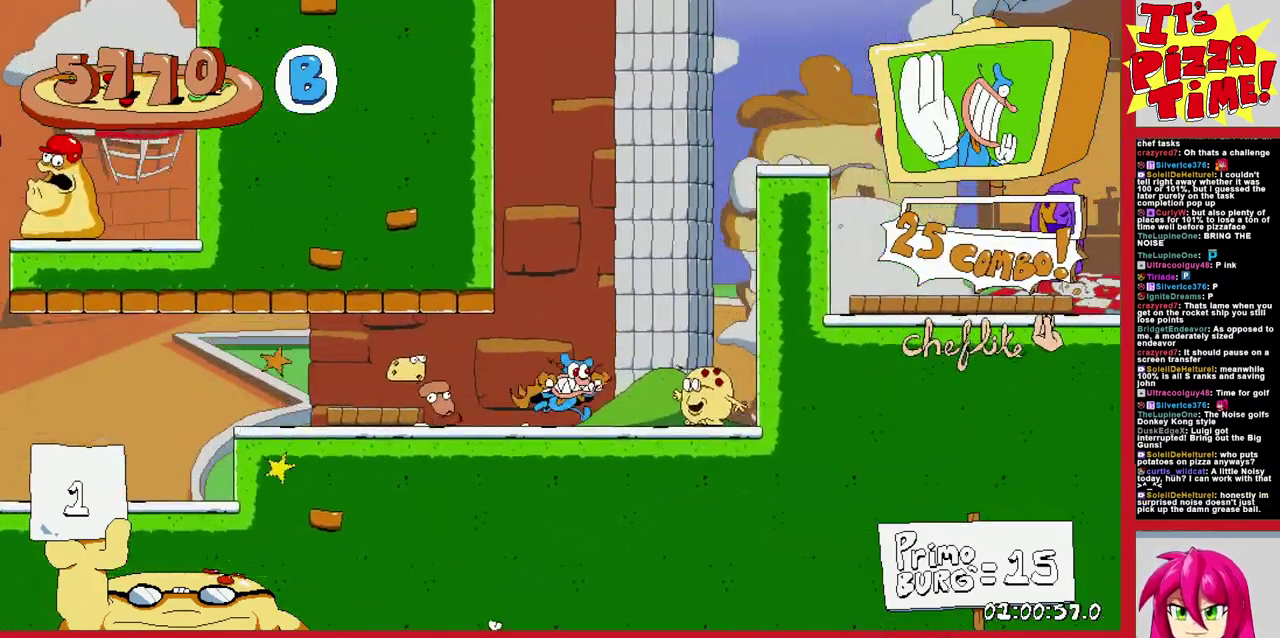
{"buttons": ["DPAD_LEFT"], "events": [[217, "Y", "up"]]}
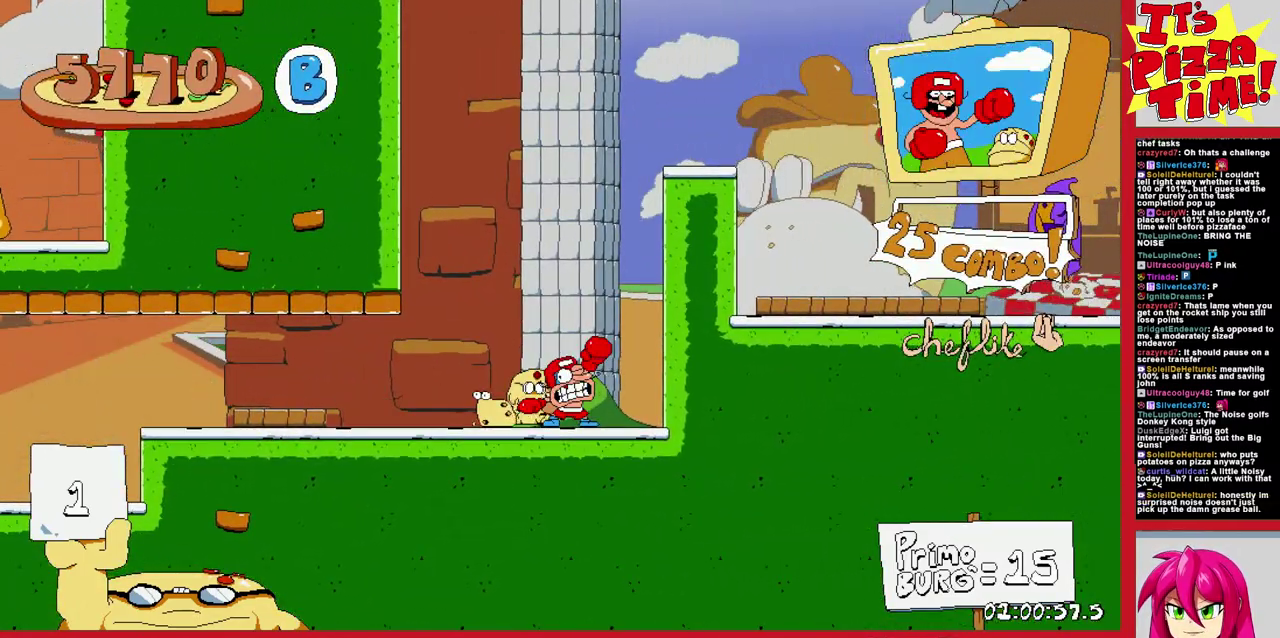
{"buttons": ["Y", "DPAD_LEFT"], "events": [[183, "Y", "down"]]}
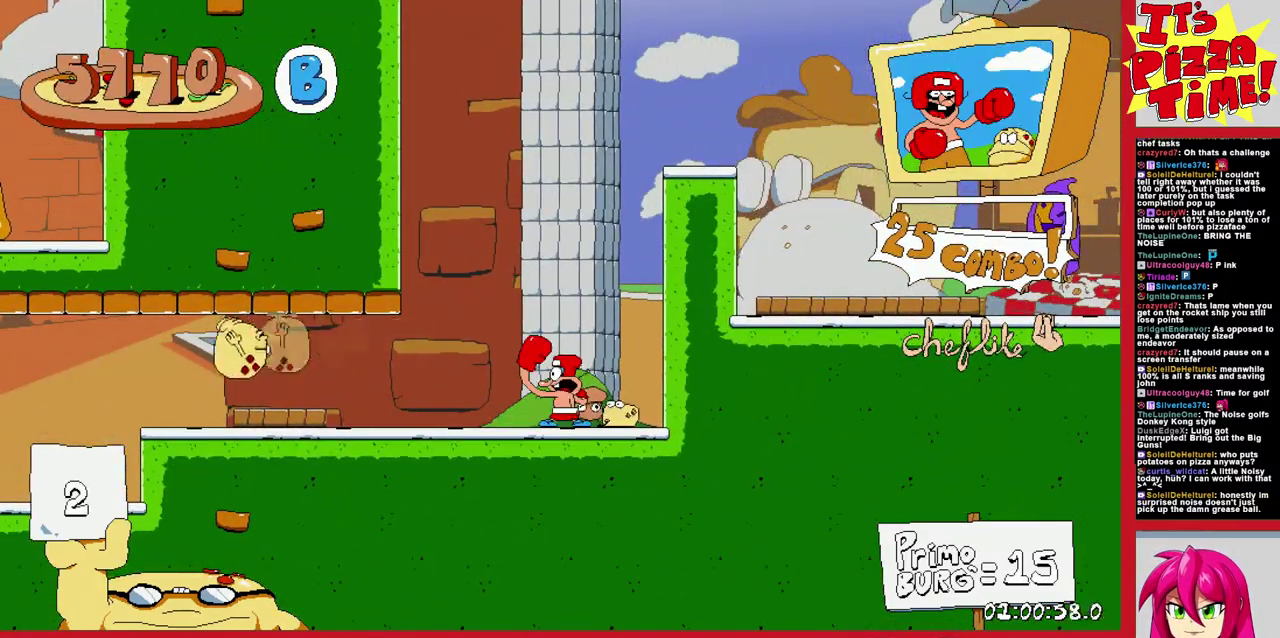
{"buttons": ["DPAD_LEFT"], "events": [[117, "Y", "up"]]}
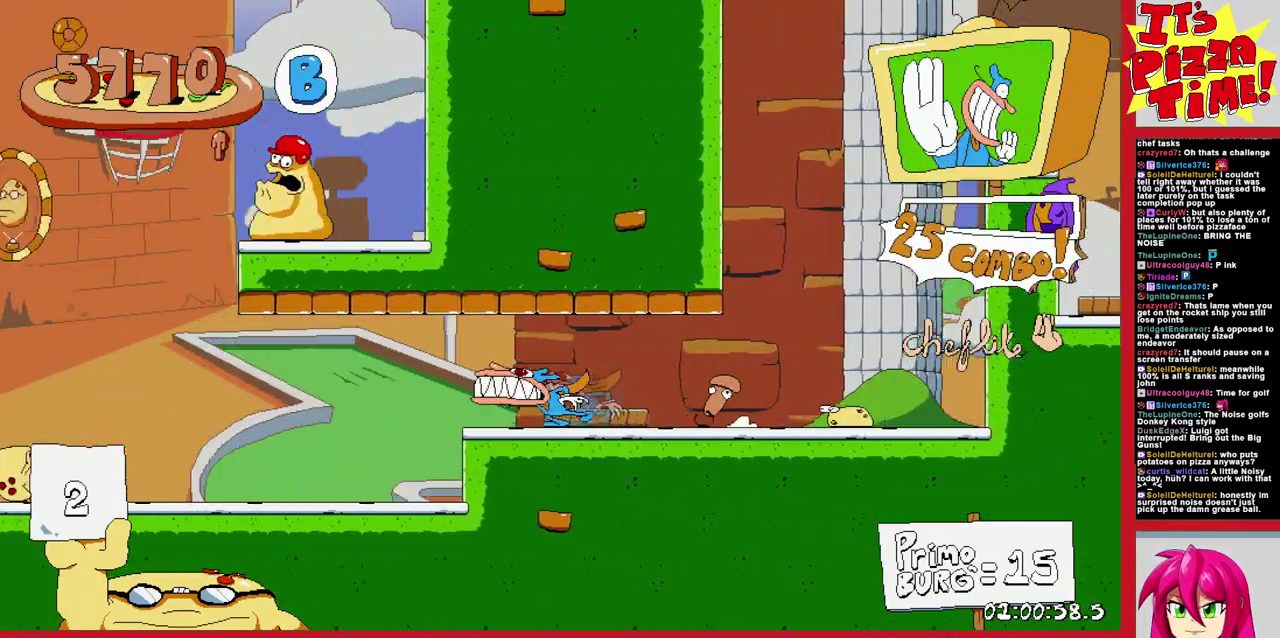
{"buttons": ["Y", "DPAD_UP", "DPAD_LEFT"], "events": [[83, "Y", "down"], [183, "DPAD_UP", "down"], [183, "Y", "up"], [250, "Y", "down"], [367, "Y", "up"], [450, "Y", "down"]]}